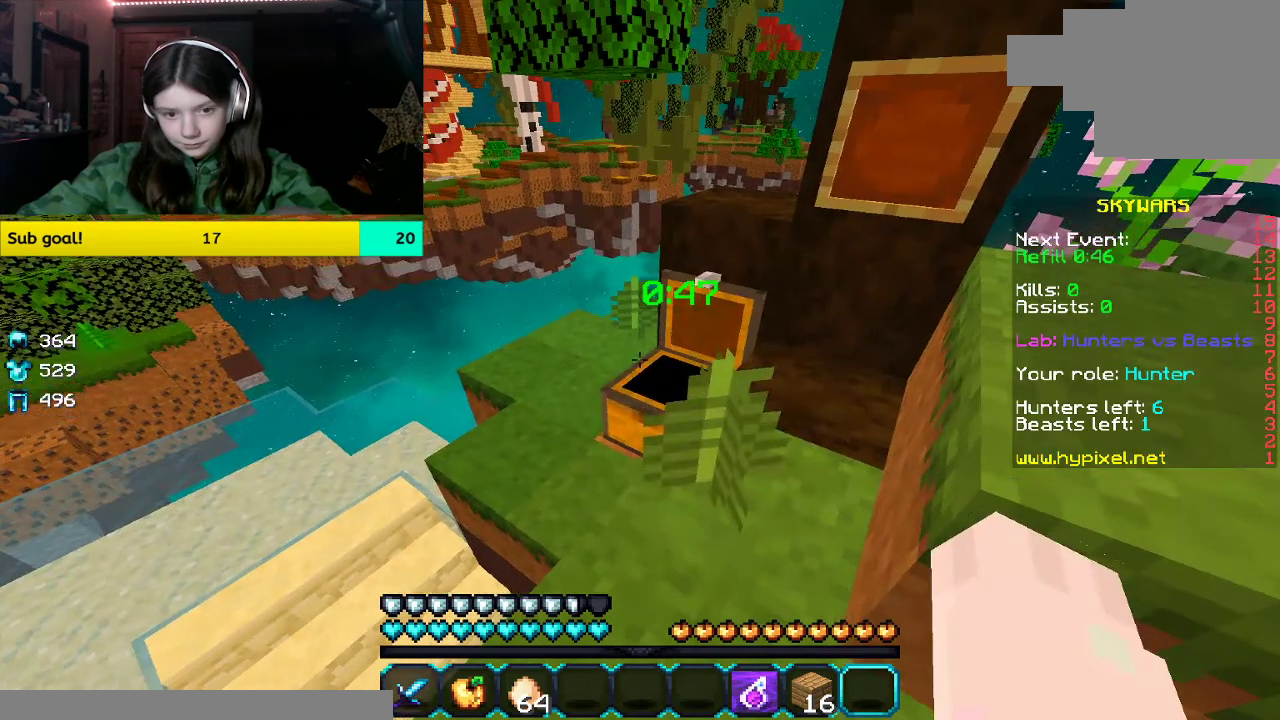
Gameplay with keyboard and mouse; each line is a JSON object with the keys and mouse buttons held at the frame after it. "events" lists presses ("down") and releases ("up") of "a", "d", "s", "space", "w", "mouse_left" and "mouse_right" between this image and that frame as [ms after this image, input, new state], when the widget could be followed in between. "mouse_left", "mouse_right" = the "left", "right" buttons of the "mouse" list. No other keys are recorded. Fast repeated clicks can show as one long hold. Mouse movement is not recorded.
{"keys": ["a"], "mouse": [], "events": [[84, "mouse_right", "down"], [218, "mouse_right", "up"], [369, "a", "down"]]}
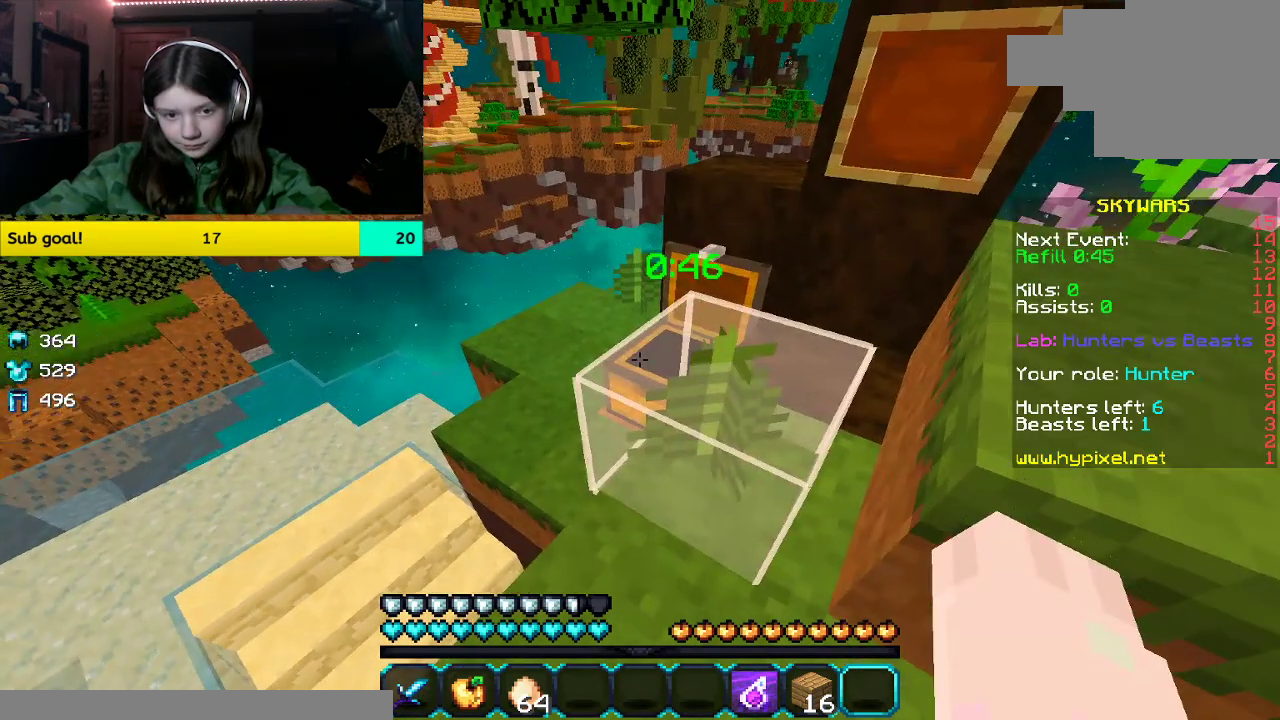
{"keys": [], "mouse": [], "events": [[16, "a", "up"], [150, "mouse_right", "down"], [301, "mouse_right", "up"]]}
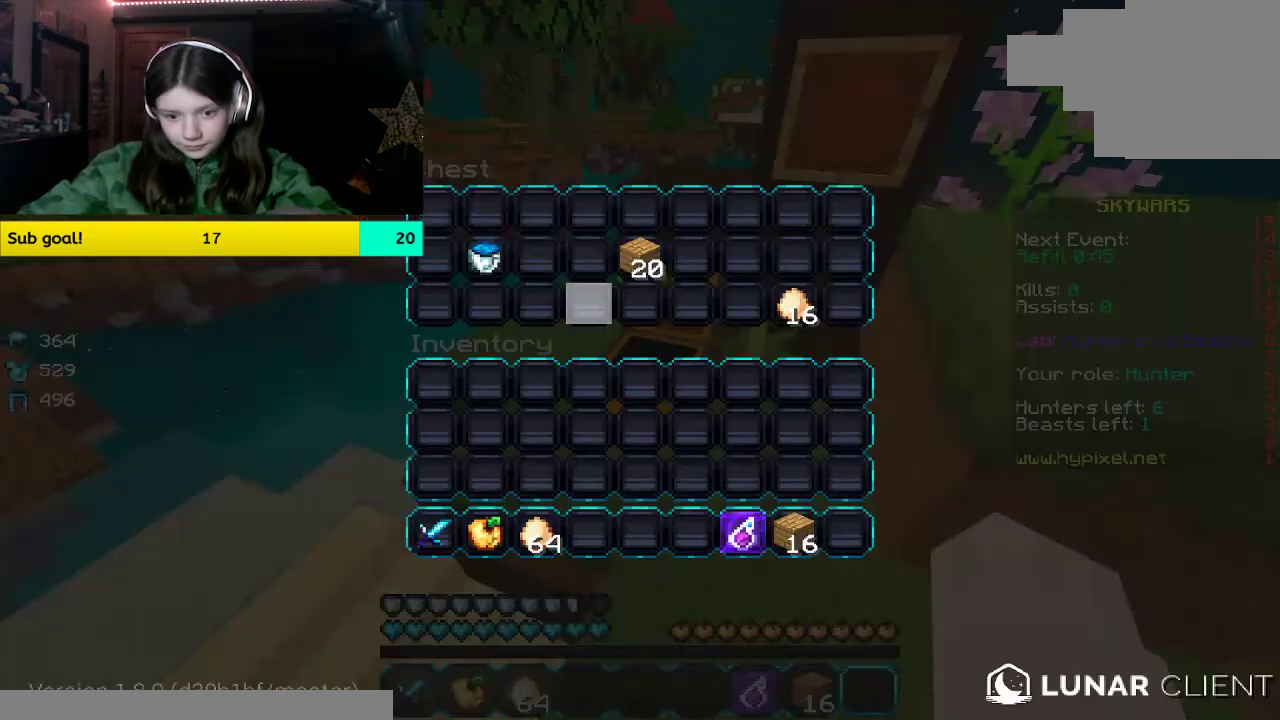
{"keys": [], "mouse": [], "events": []}
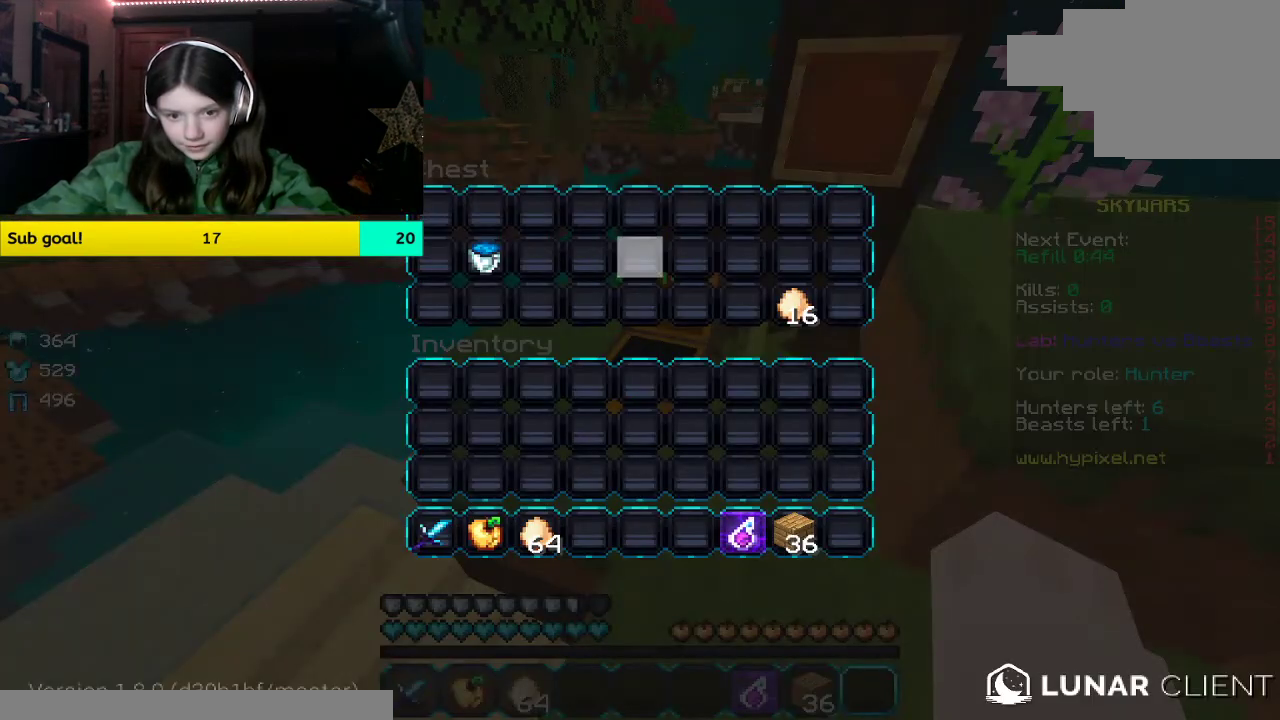
{"keys": ["w"], "mouse": [], "events": [[185, "w", "down"]]}
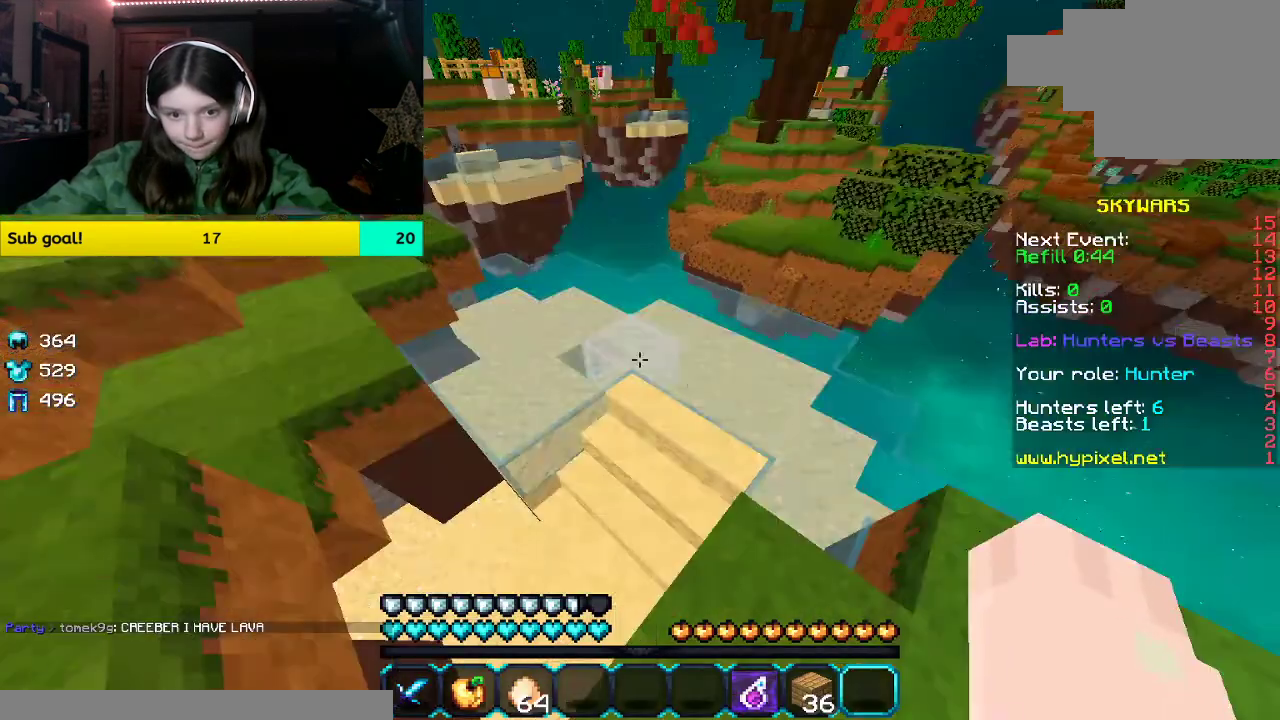
{"keys": ["w"], "mouse": ["left"], "events": [[435, "mouse_left", "down"]]}
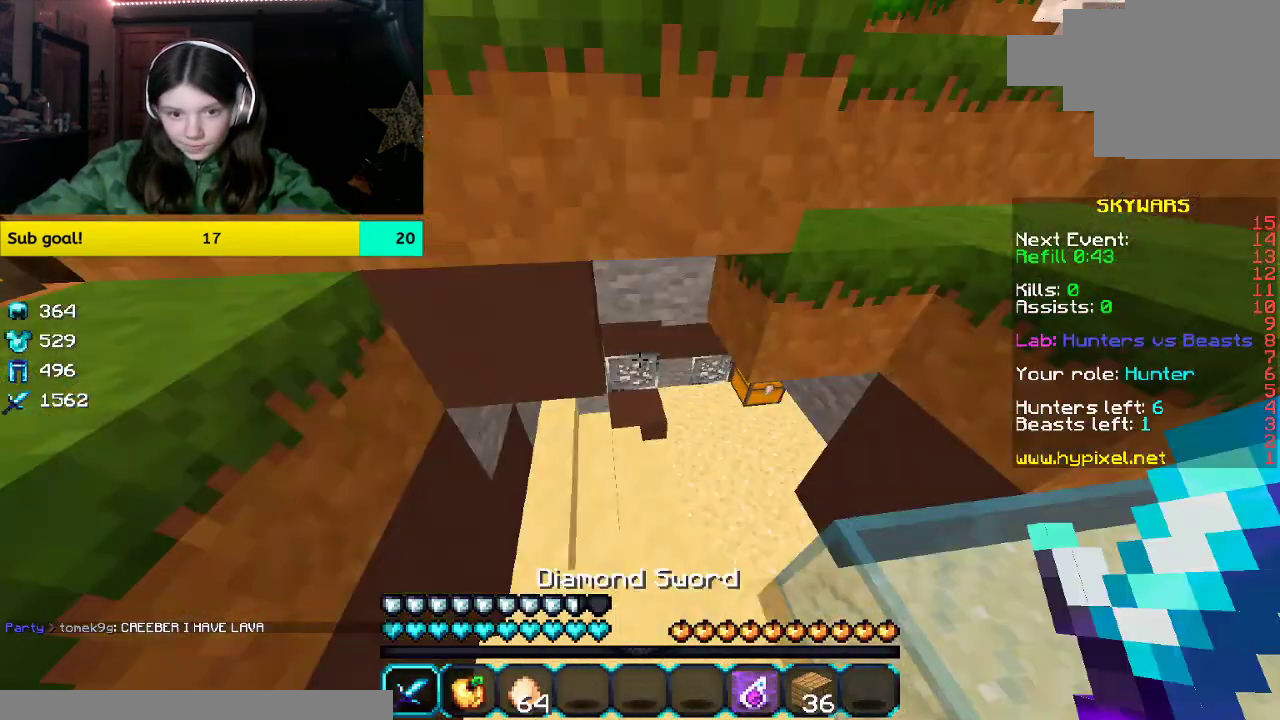
{"keys": ["w"], "mouse": ["left"], "events": [[84, "mouse_left", "up"], [385, "mouse_left", "down"]]}
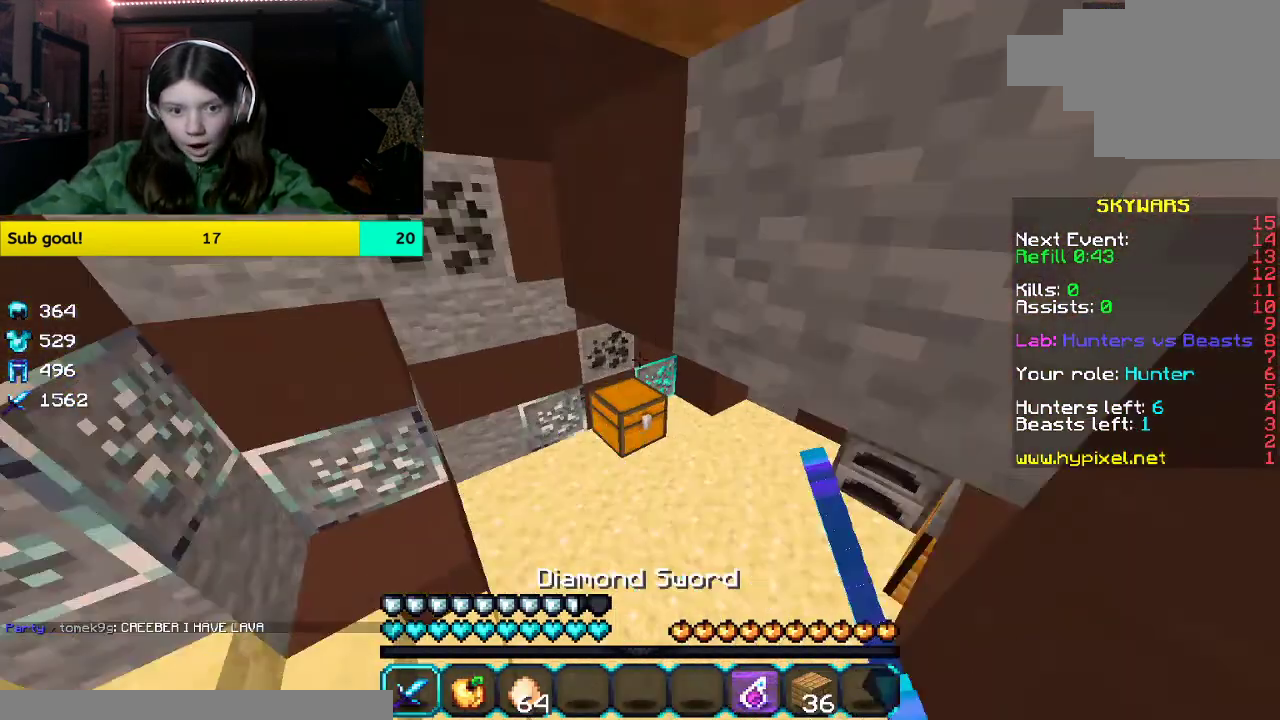
{"keys": [], "mouse": [], "events": [[33, "mouse_left", "up"], [33, "mouse_right", "down"], [318, "w", "up"], [468, "mouse_right", "up"]]}
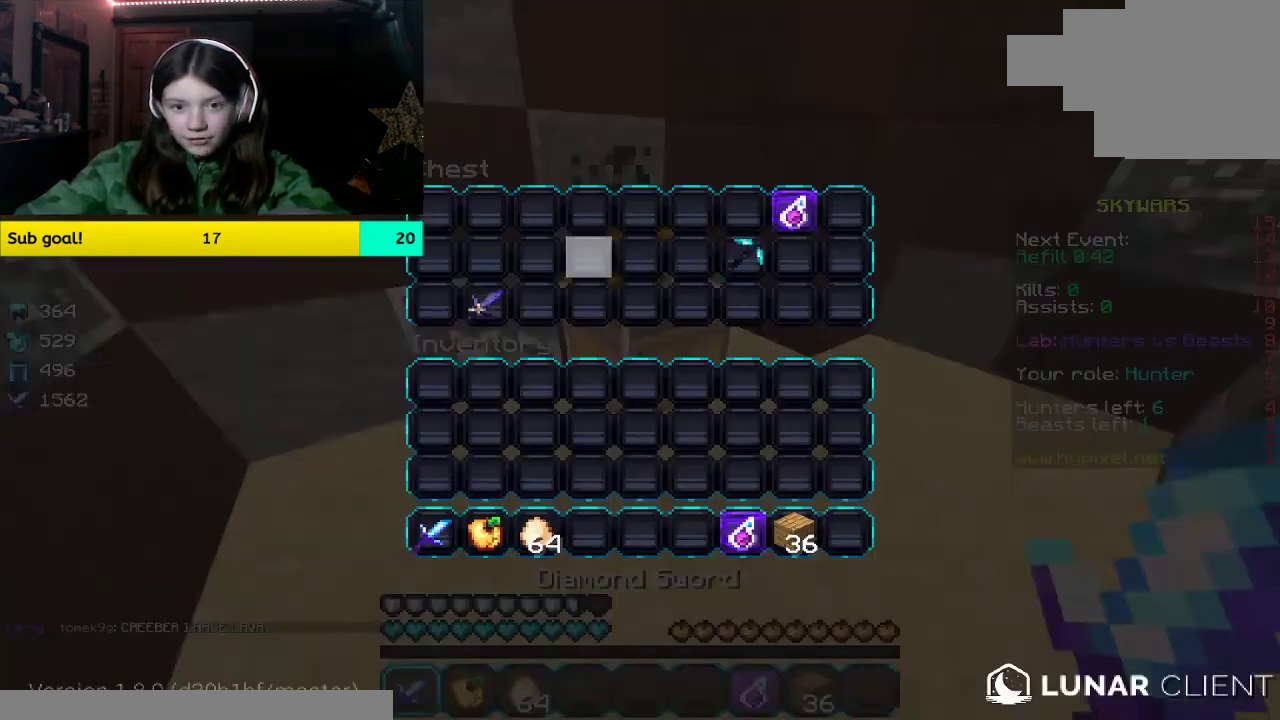
{"keys": [], "mouse": [], "events": []}
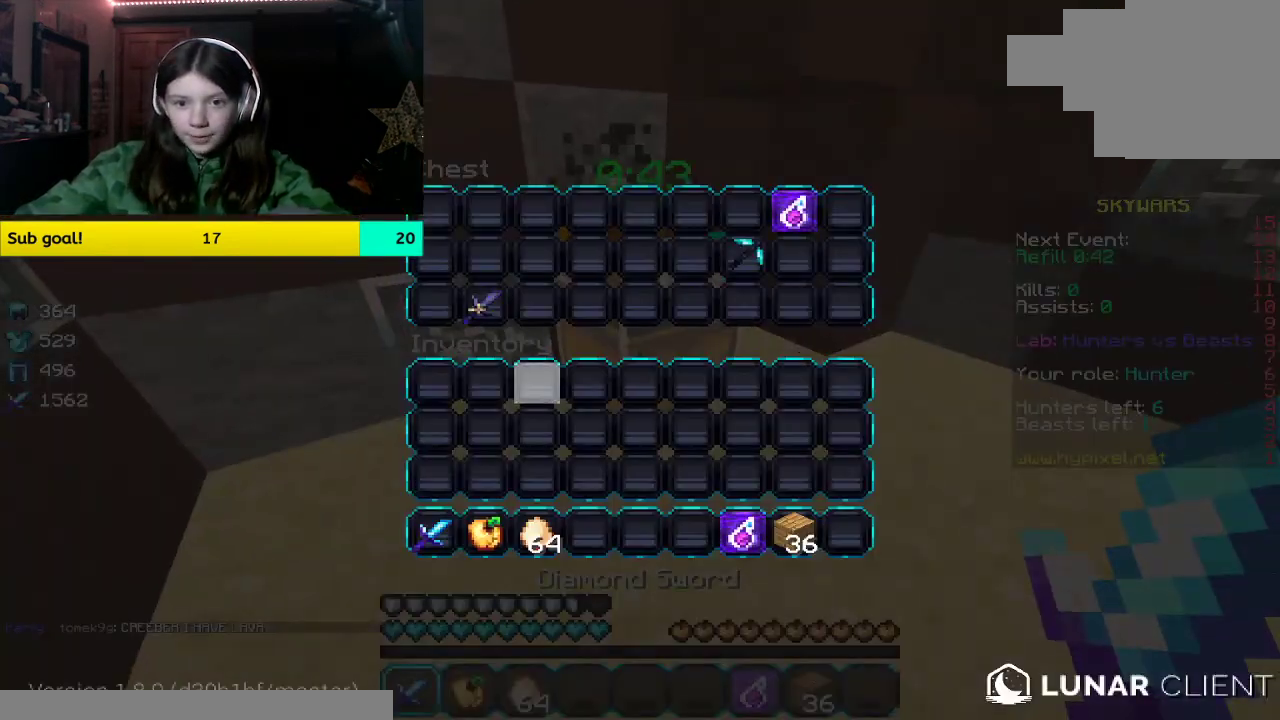
{"keys": [], "mouse": [], "events": []}
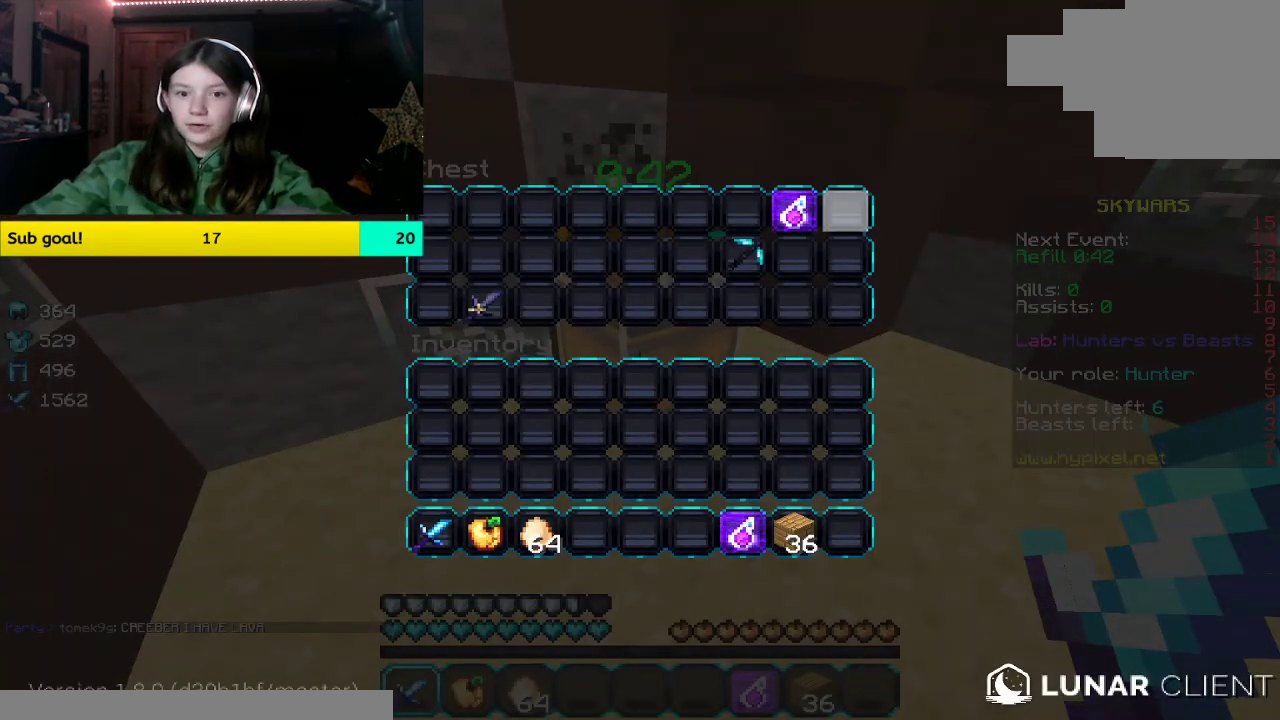
{"keys": ["w"], "mouse": [], "events": [[452, "w", "down"]]}
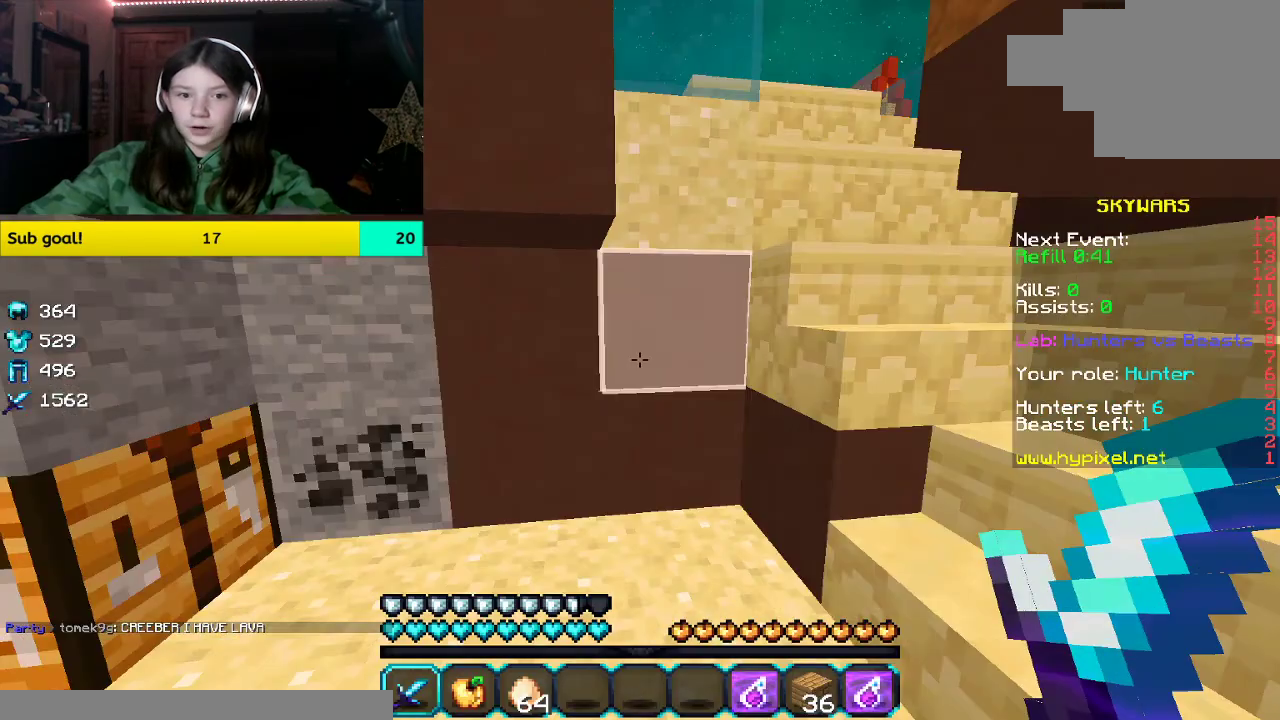
{"keys": ["space", "w"], "mouse": [], "events": [[101, "mouse_left", "down"], [235, "mouse_left", "up"], [385, "space", "down"]]}
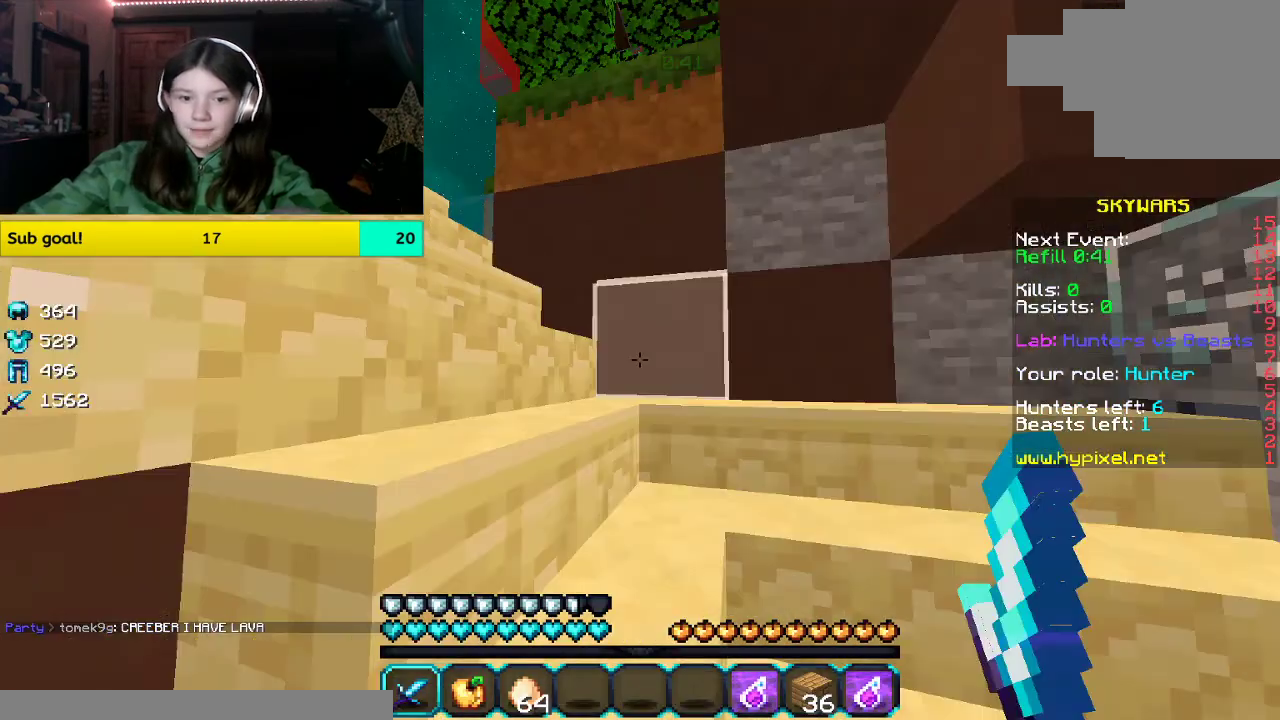
{"keys": ["w"], "mouse": [], "events": [[335, "space", "up"]]}
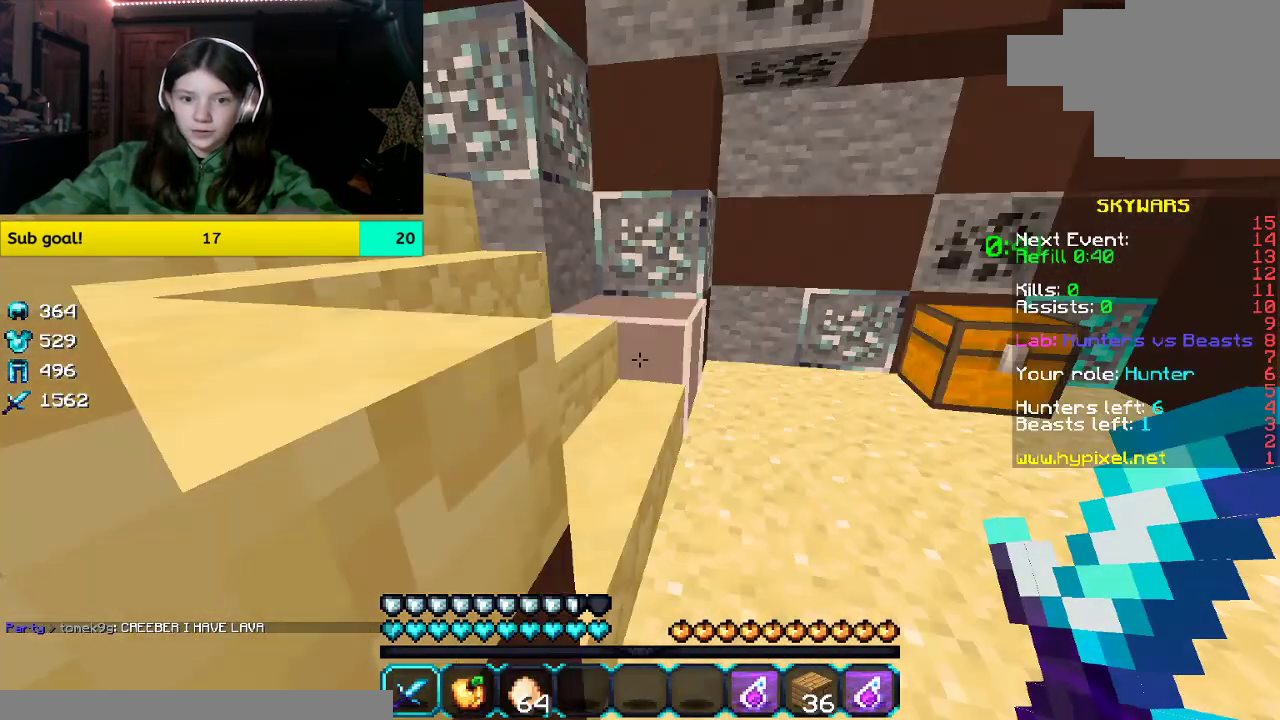
{"keys": ["w"], "mouse": [], "events": []}
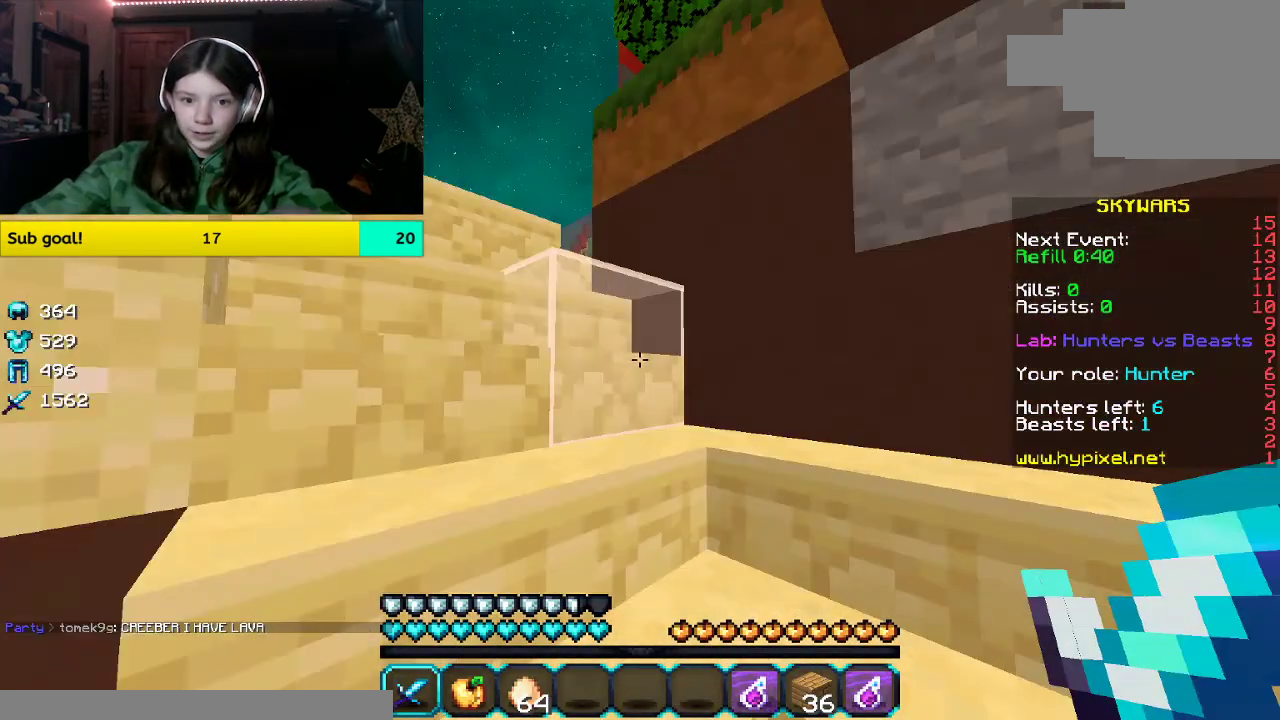
{"keys": ["a", "w"], "mouse": [], "events": [[402, "a", "down"]]}
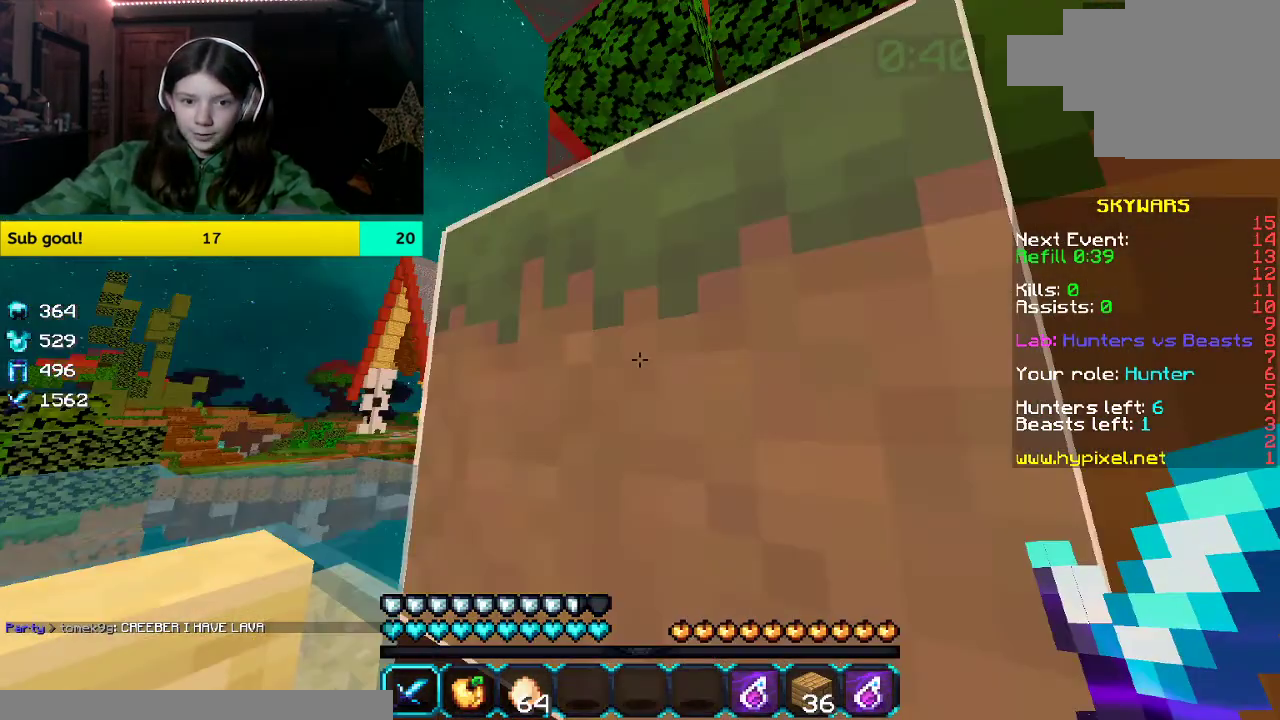
{"keys": ["d"], "mouse": [], "events": [[251, "a", "up"], [251, "d", "down"], [251, "mouse_right", "down"], [251, "space", "down"], [419, "mouse_right", "up"], [419, "space", "up"], [419, "w", "up"]]}
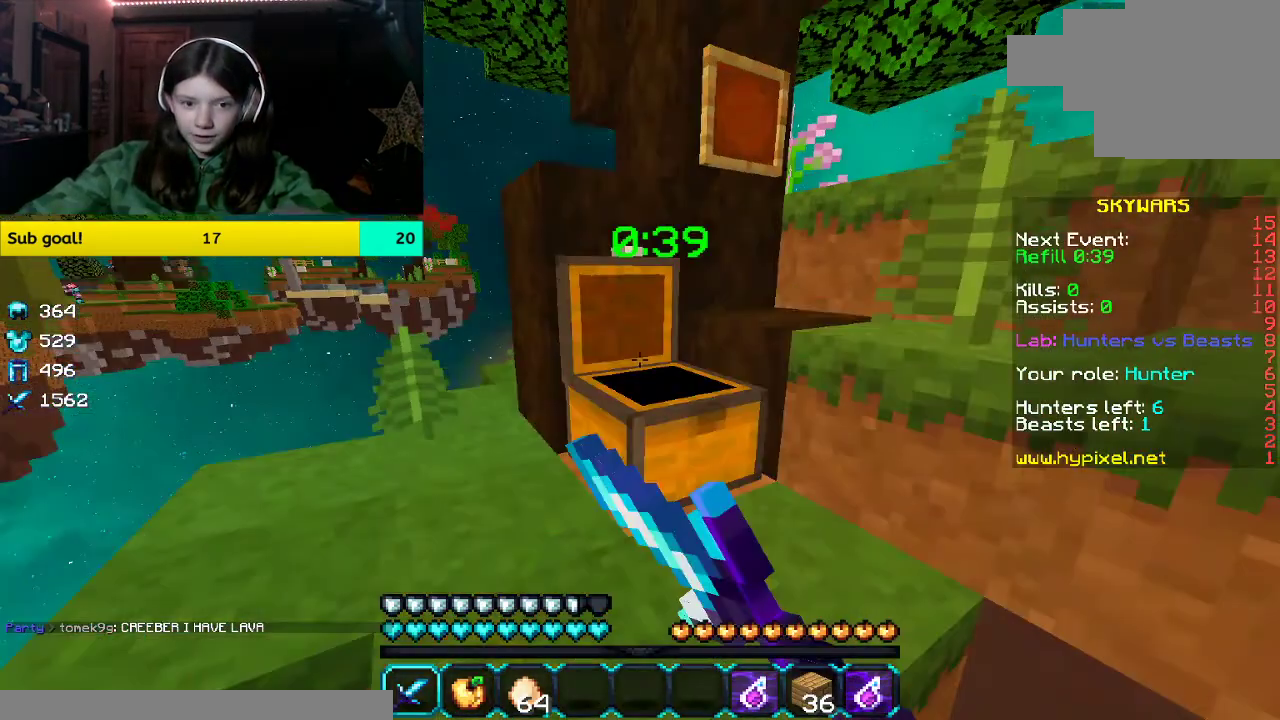
{"keys": [], "mouse": [], "events": [[67, "d", "up"]]}
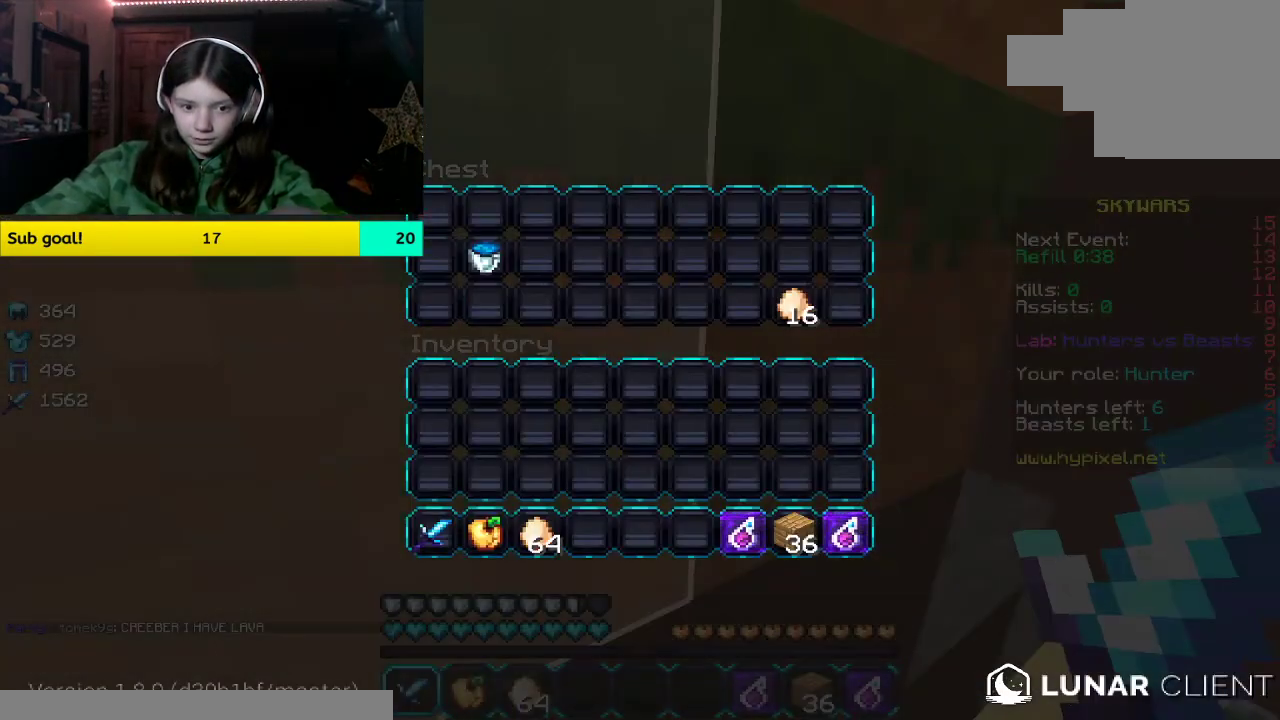
{"keys": [], "mouse": [], "events": []}
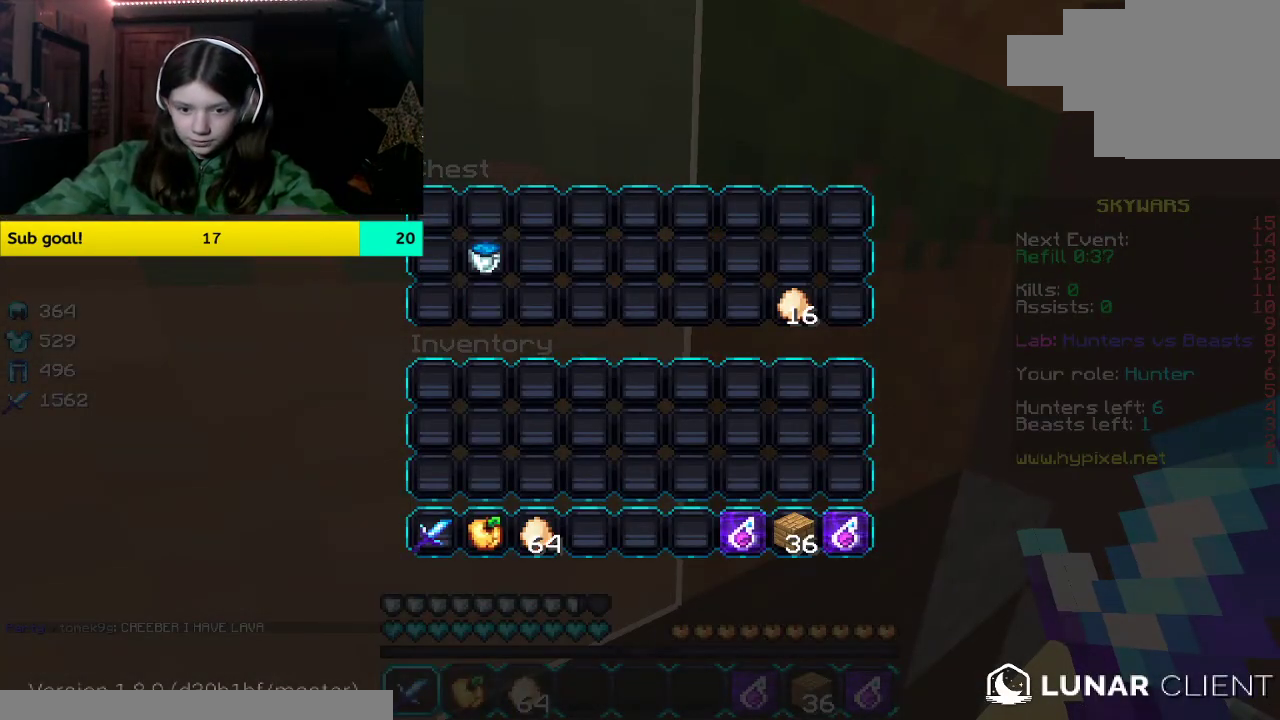
{"keys": [], "mouse": [], "events": []}
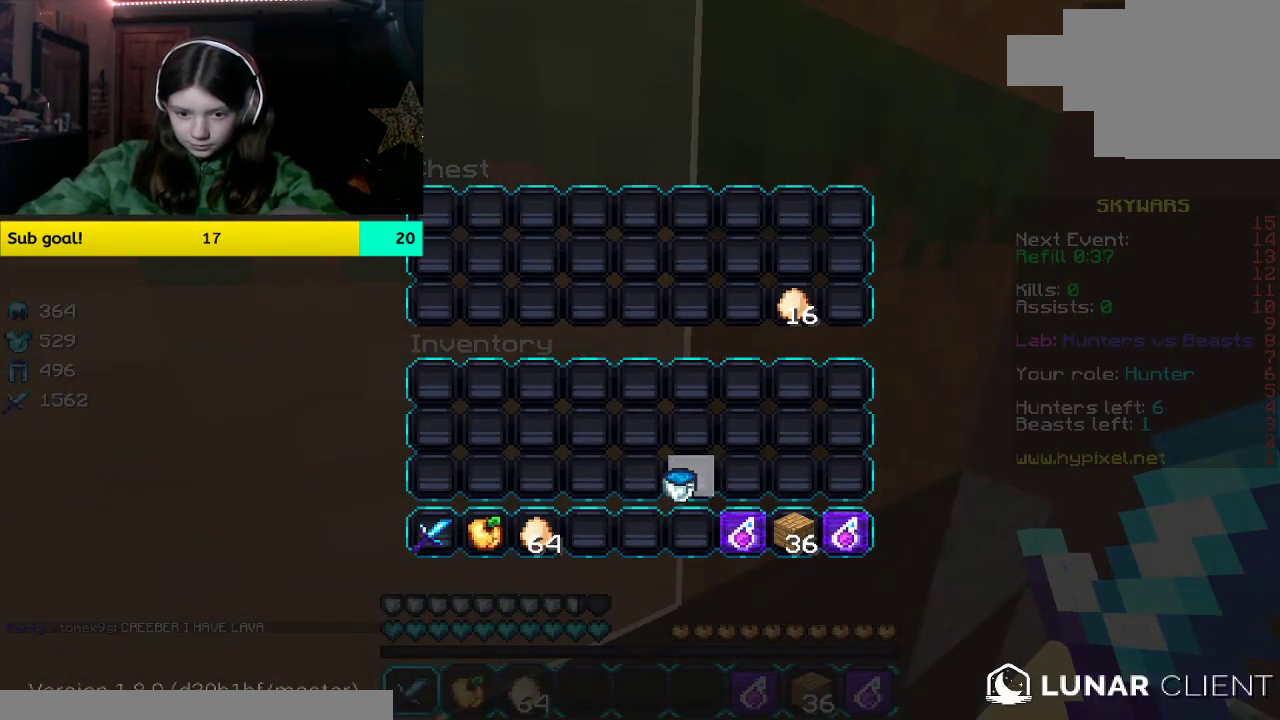
{"keys": [], "mouse": [], "events": []}
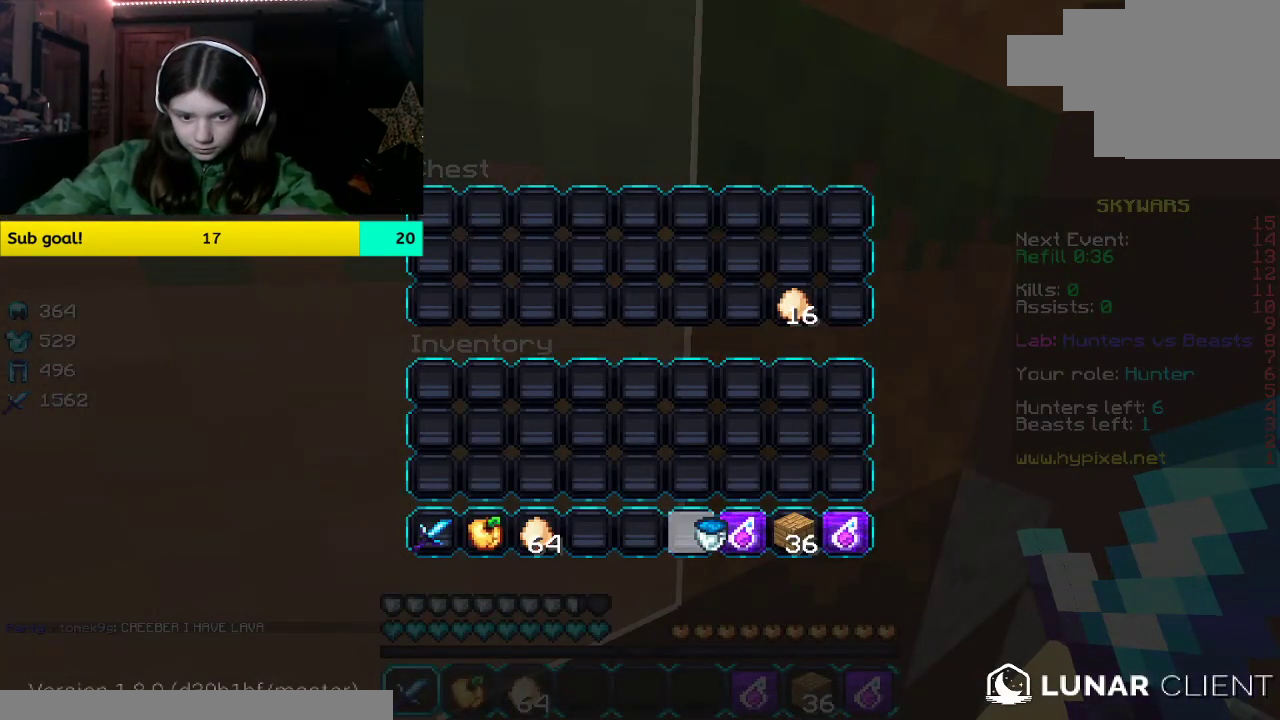
{"keys": [], "mouse": [], "events": []}
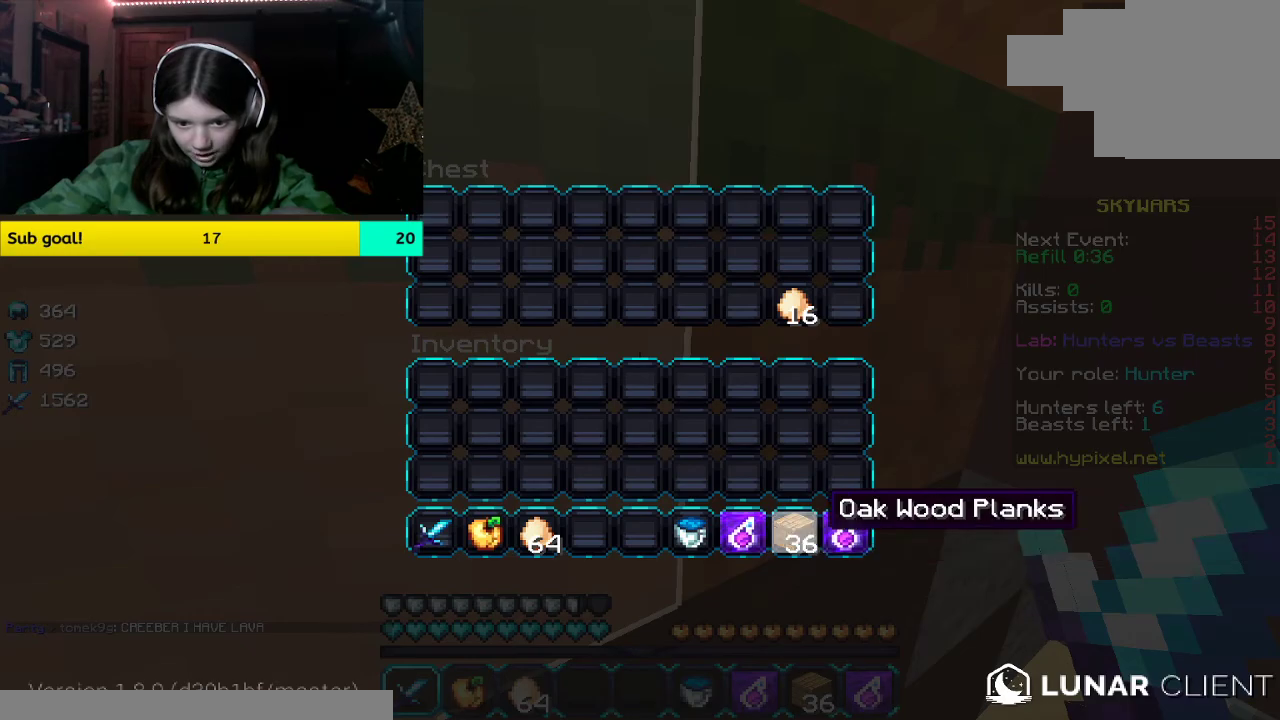
{"keys": [], "mouse": [], "events": []}